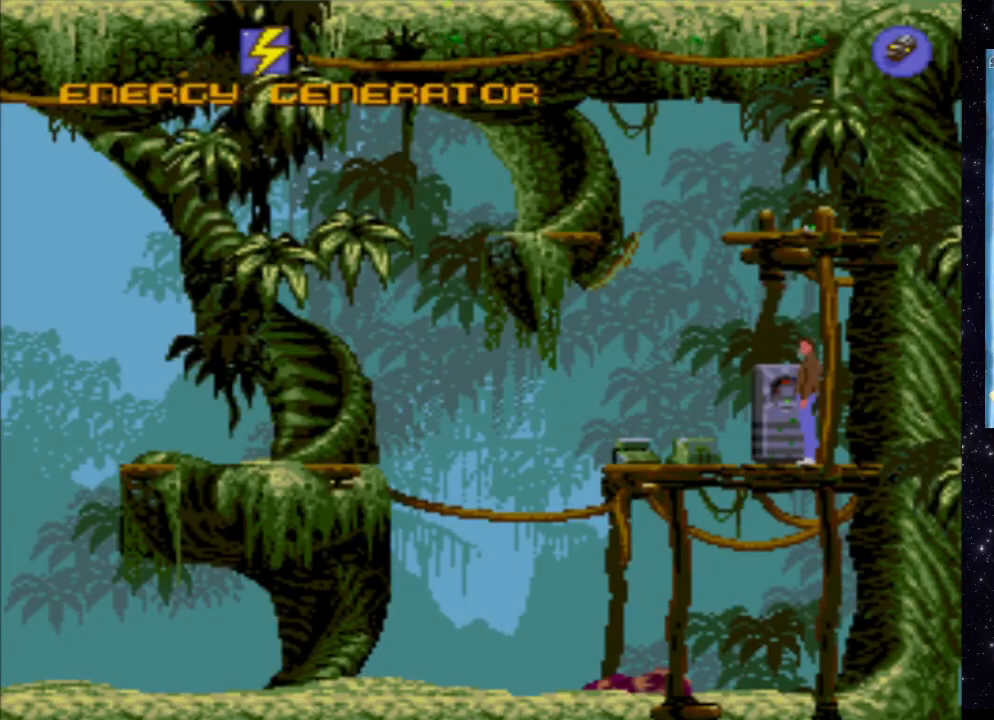
Gameplay with a controller (Xbox layout); each line is a JSON object with the inputs held at the frame after it. "events" lists button and stick changes between this image and that frame as [ms after this image, input, new state], when the widget could be followed in between. Not read: L3 R3 left_stick right_stick.
{"buttons": ["DPAD_LEFT"], "events": [[380, "DPAD_LEFT", "down"]]}
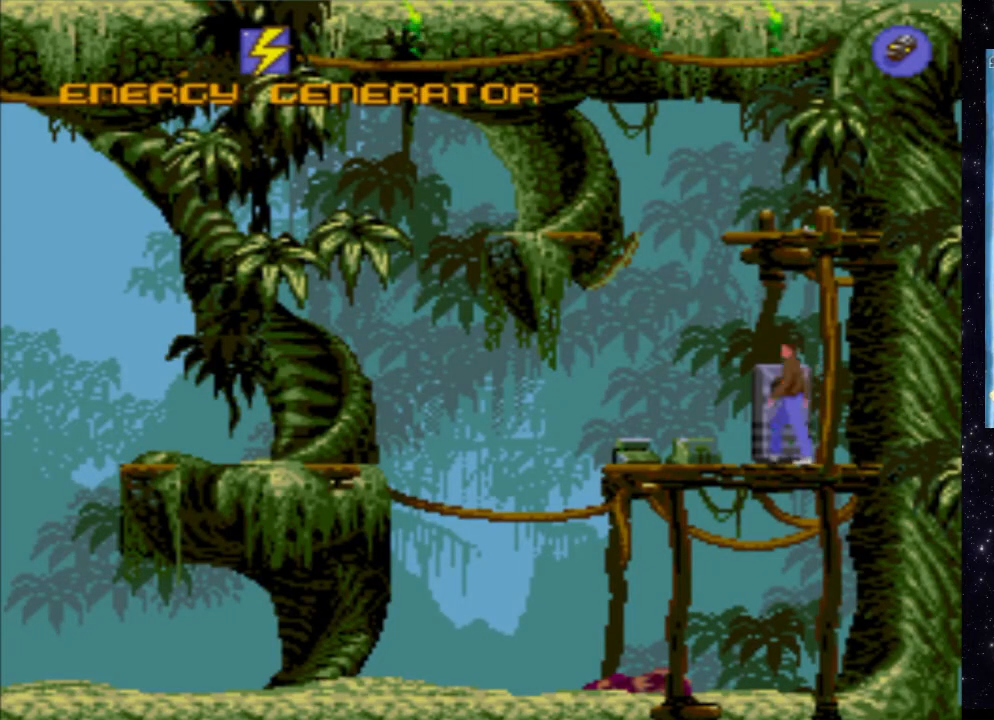
{"buttons": [], "events": [[80, "DPAD_LEFT", "up"]]}
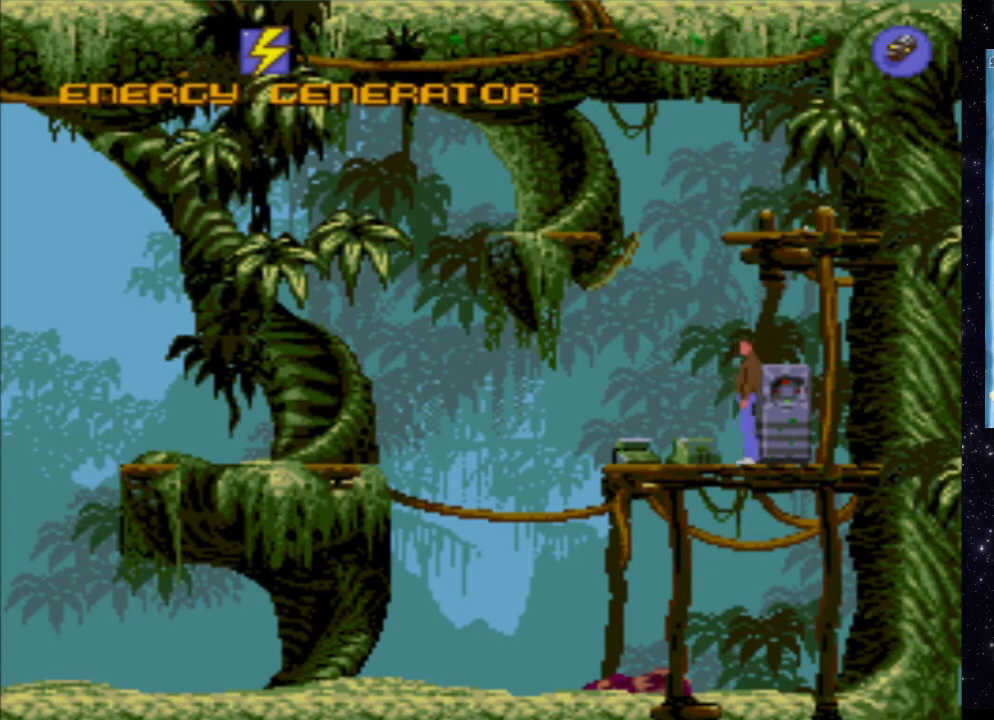
{"buttons": [], "events": [[40, "DPAD_RIGHT", "down"], [160, "DPAD_RIGHT", "up"]]}
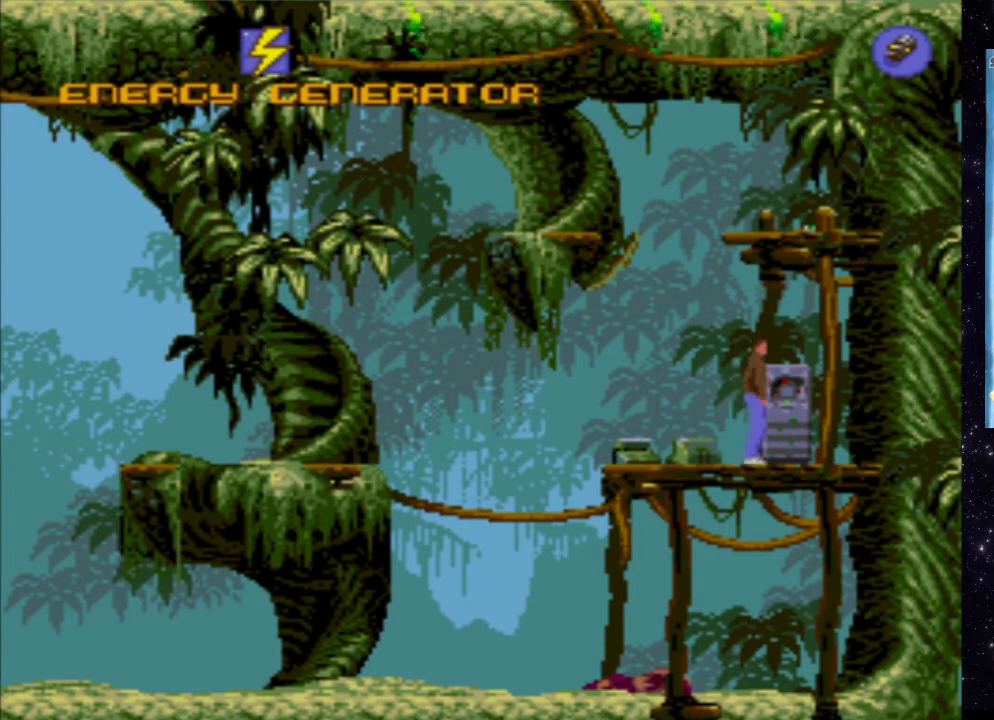
{"buttons": ["X"], "events": [[320, "X", "down"]]}
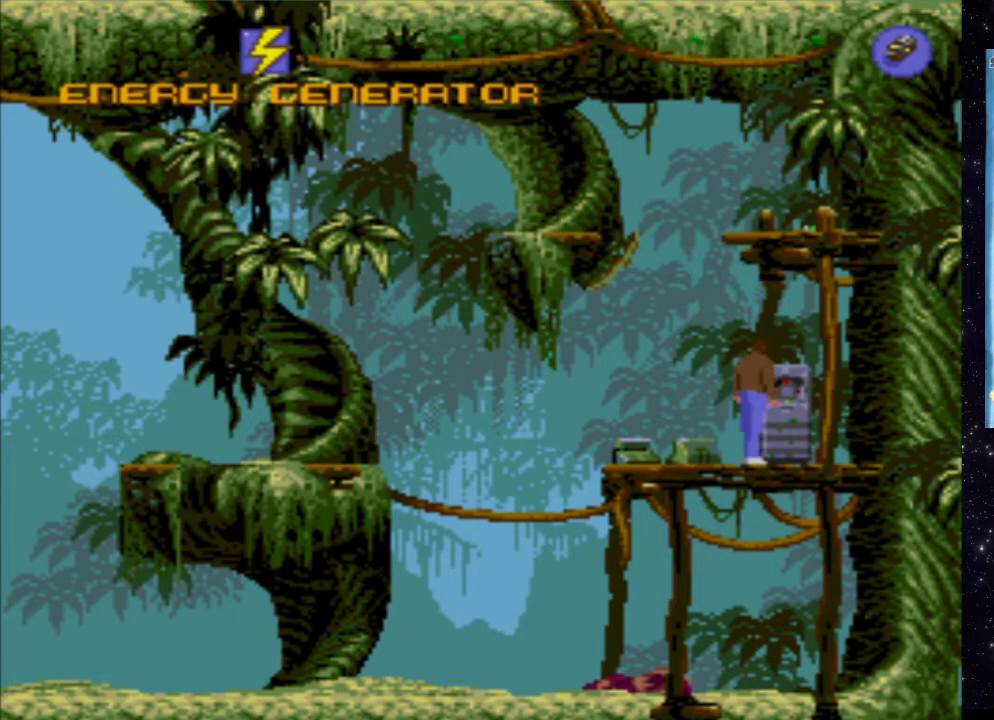
{"buttons": [], "events": [[120, "DPAD_UP", "down"], [260, "DPAD_UP", "up"], [380, "X", "up"]]}
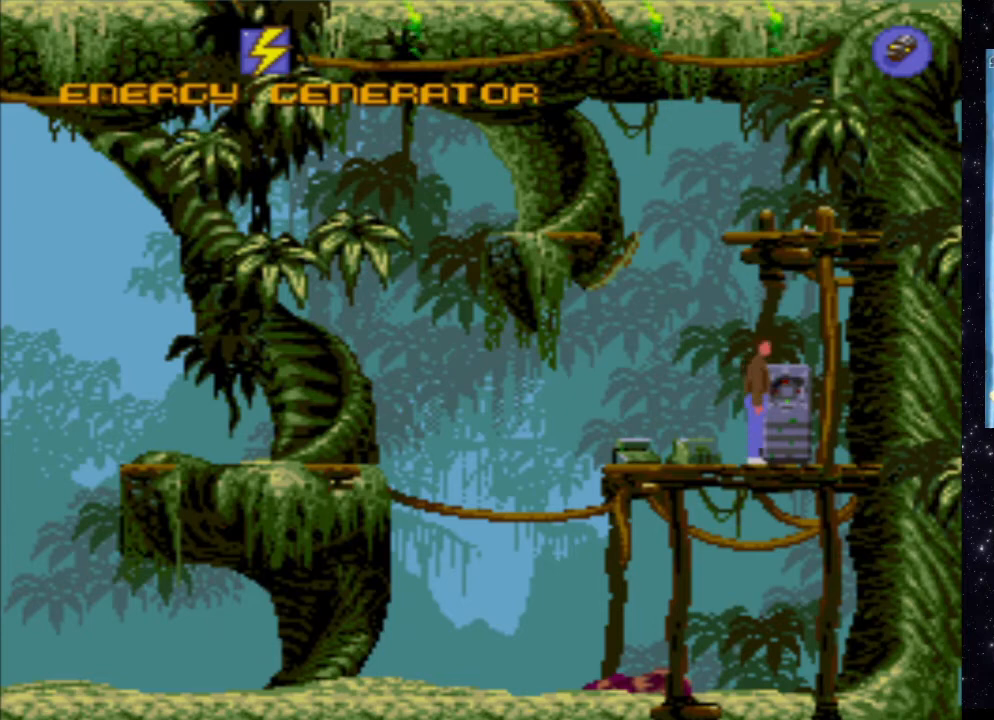
{"buttons": ["DPAD_UP"], "events": [[240, "DPAD_UP", "down"]]}
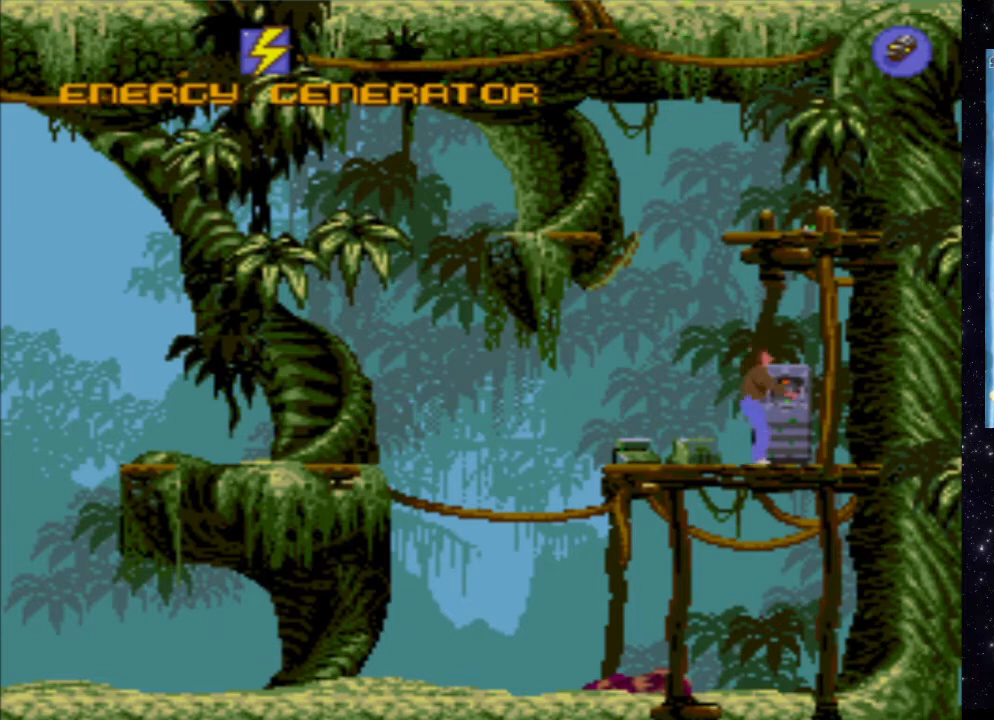
{"buttons": ["DPAD_UP"], "events": []}
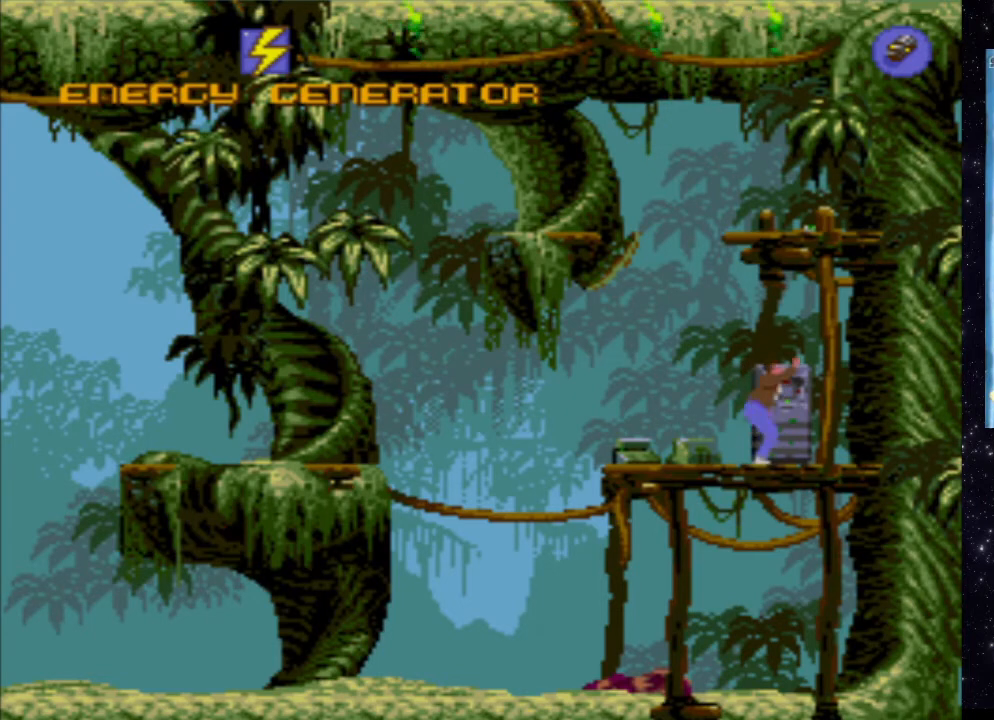
{"buttons": ["DPAD_UP"], "events": []}
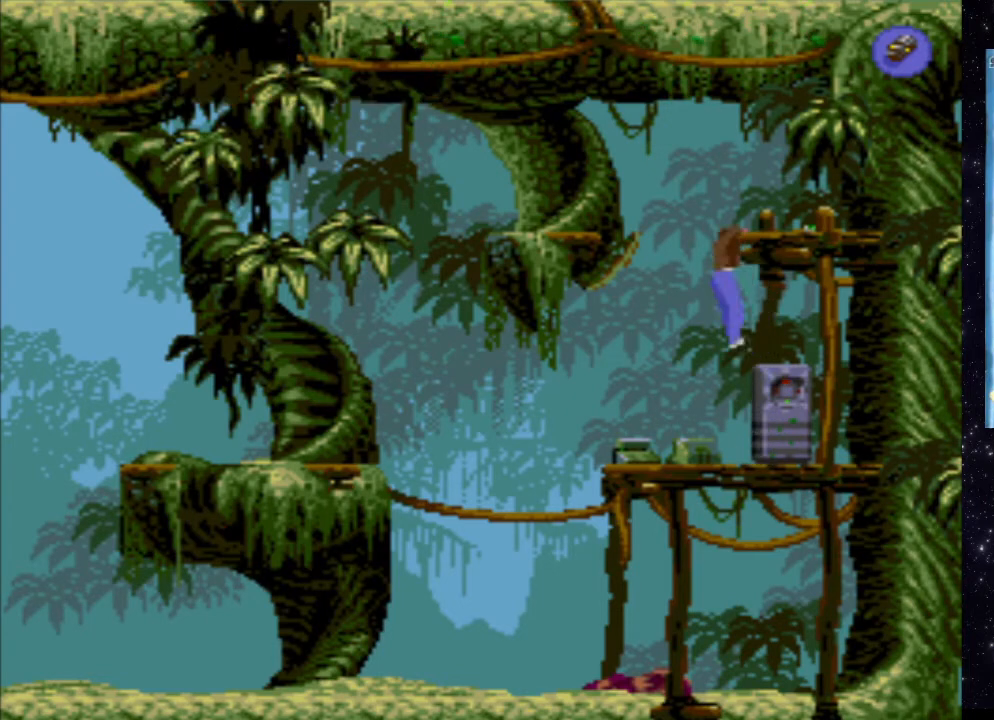
{"buttons": [], "events": [[80, "DPAD_UP", "up"]]}
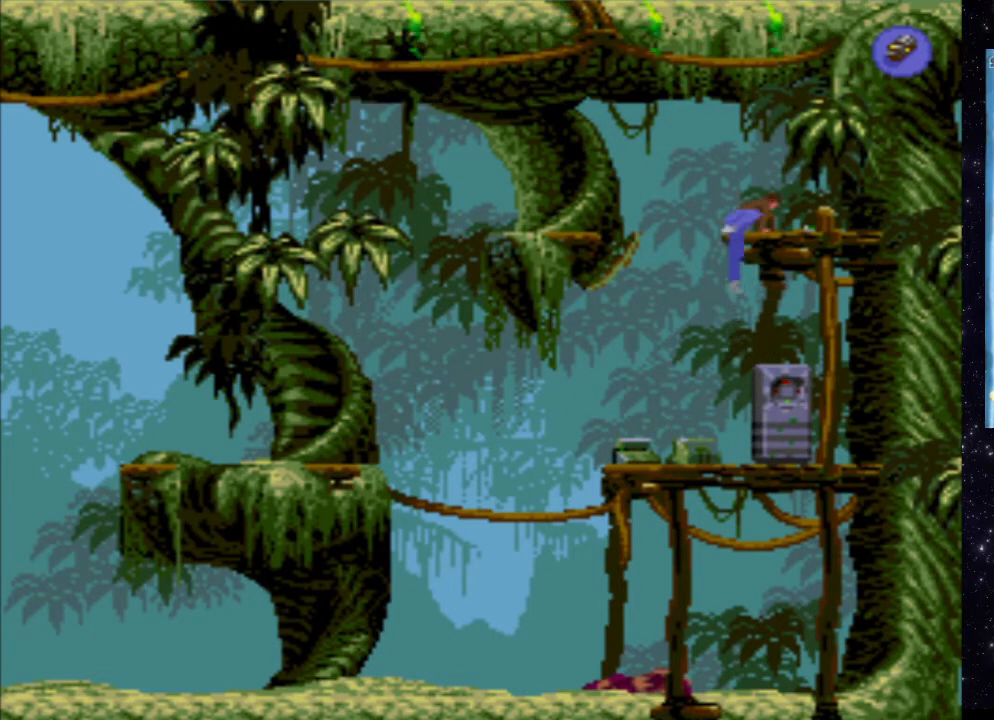
{"buttons": [], "events": []}
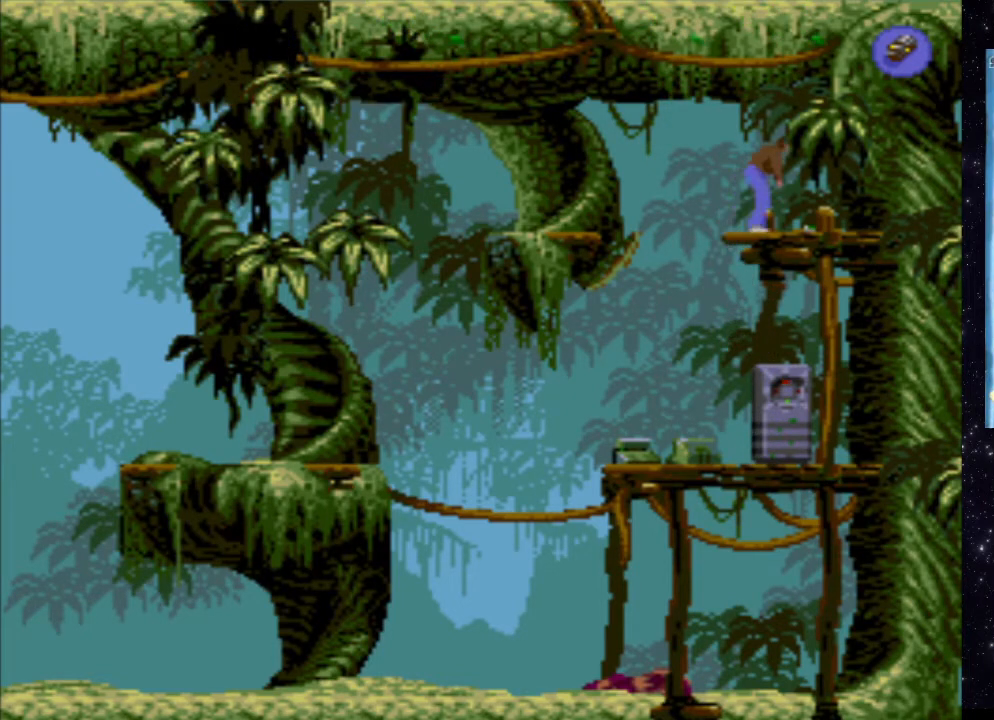
{"buttons": [], "events": [[240, "DPAD_RIGHT", "down"], [380, "DPAD_RIGHT", "up"]]}
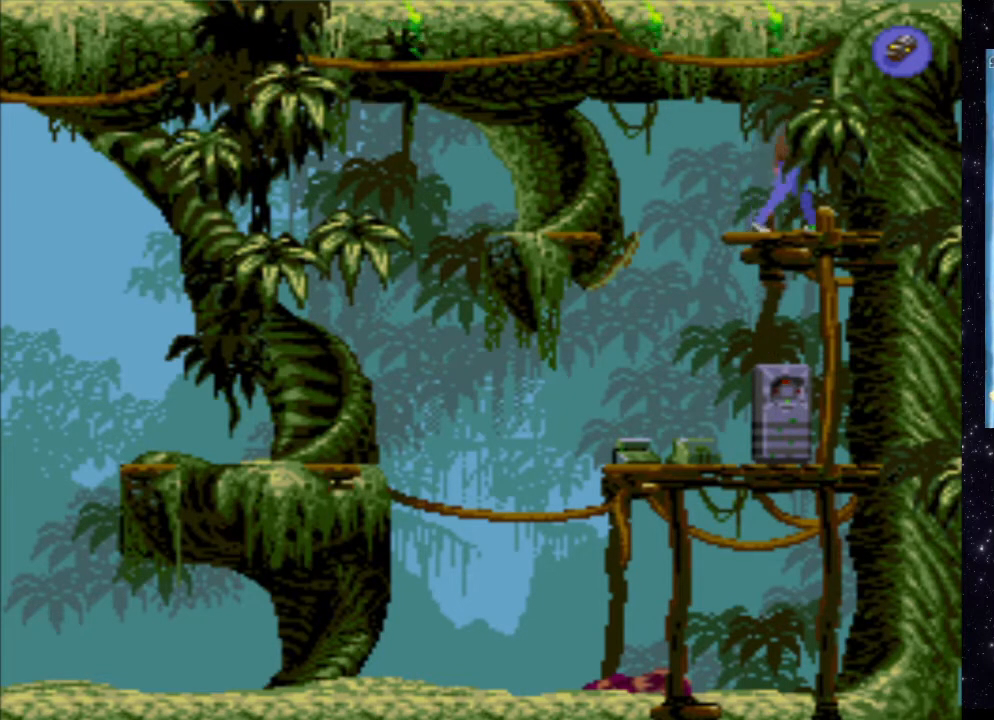
{"buttons": ["X"], "events": [[400, "X", "down"]]}
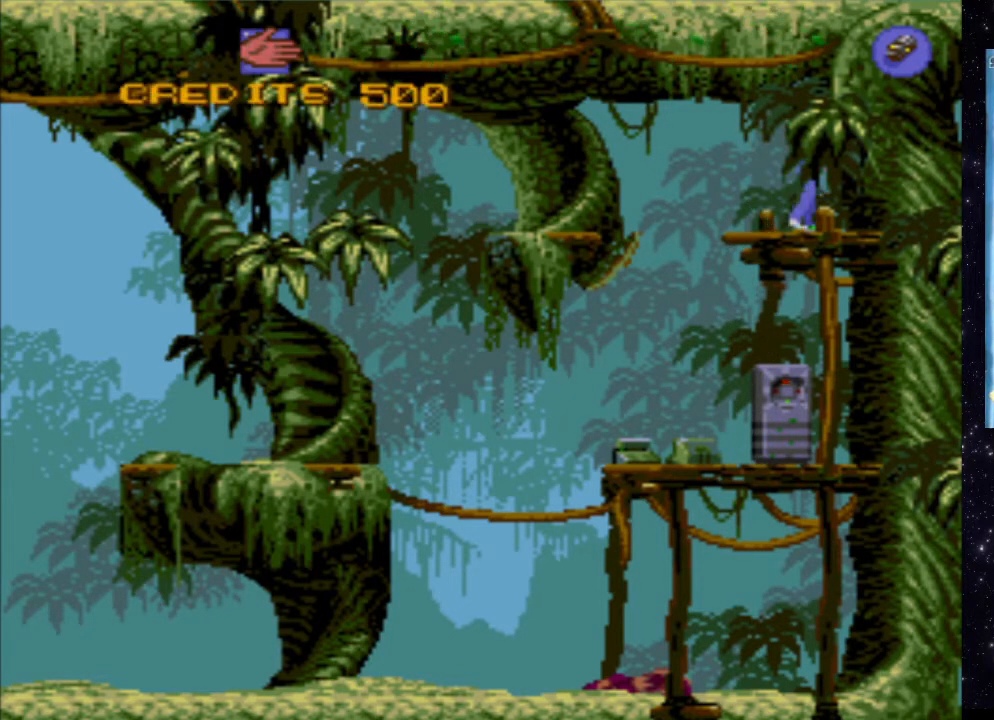
{"buttons": ["X"], "events": []}
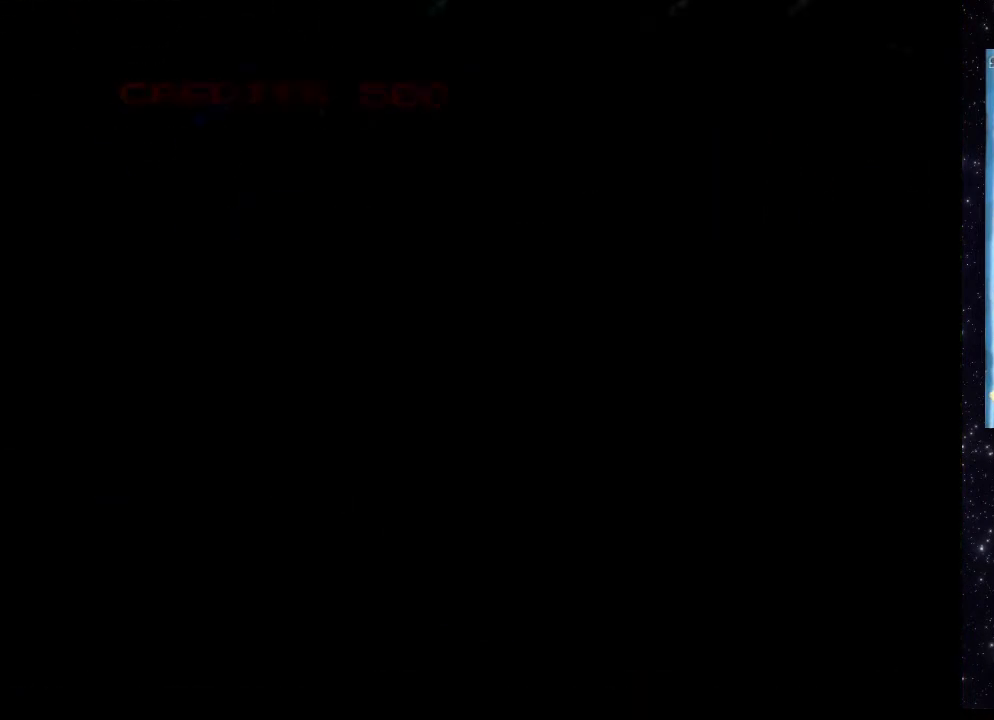
{"buttons": [], "events": [[200, "X", "up"]]}